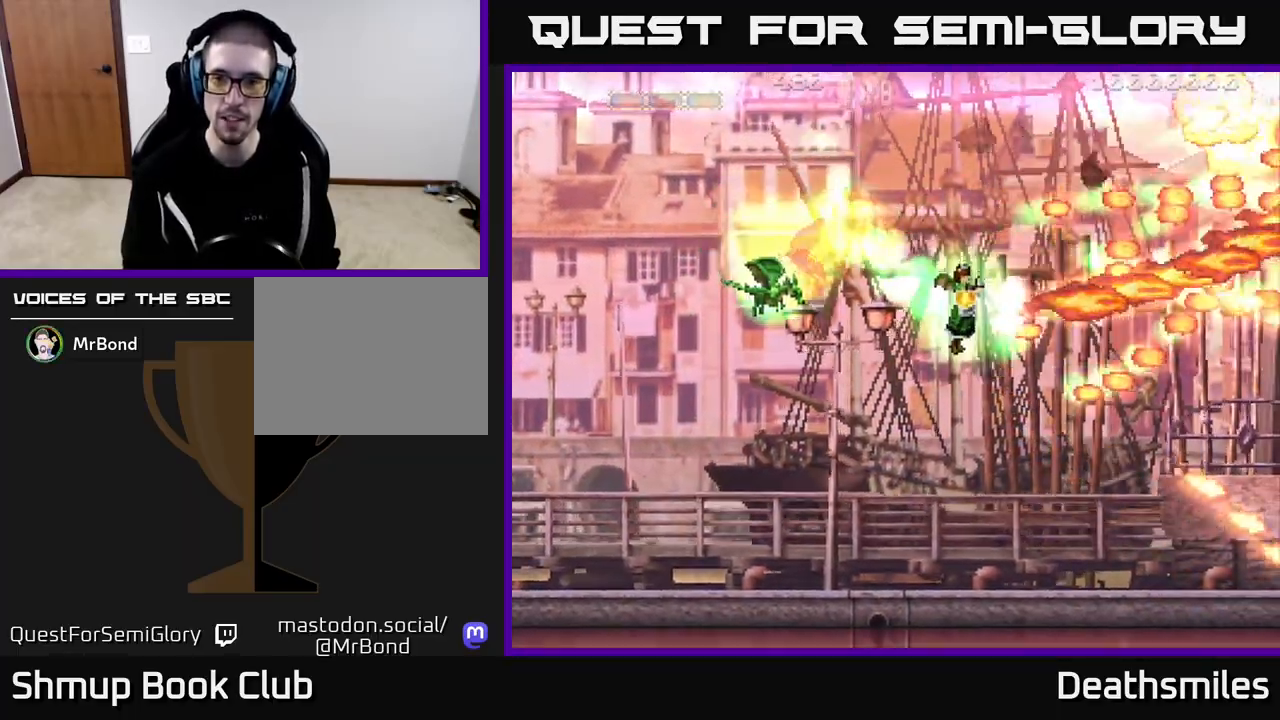
Gameplay with a controller (Xbox layout); each line is a JSON object with the inputs held at the frame after it. "events" lists button and stick changes between this image and that frame as [ms after this image, input, new state], when the widget could be followed in between. Not read: left_stick right_stick.
{"buttons": ["B", "DPAD_UP", "DPAD_LEFT"], "events": [[300, "DPAD_LEFT", "down"], [350, "DPAD_DOWN", "up"], [467, "DPAD_UP", "down"]]}
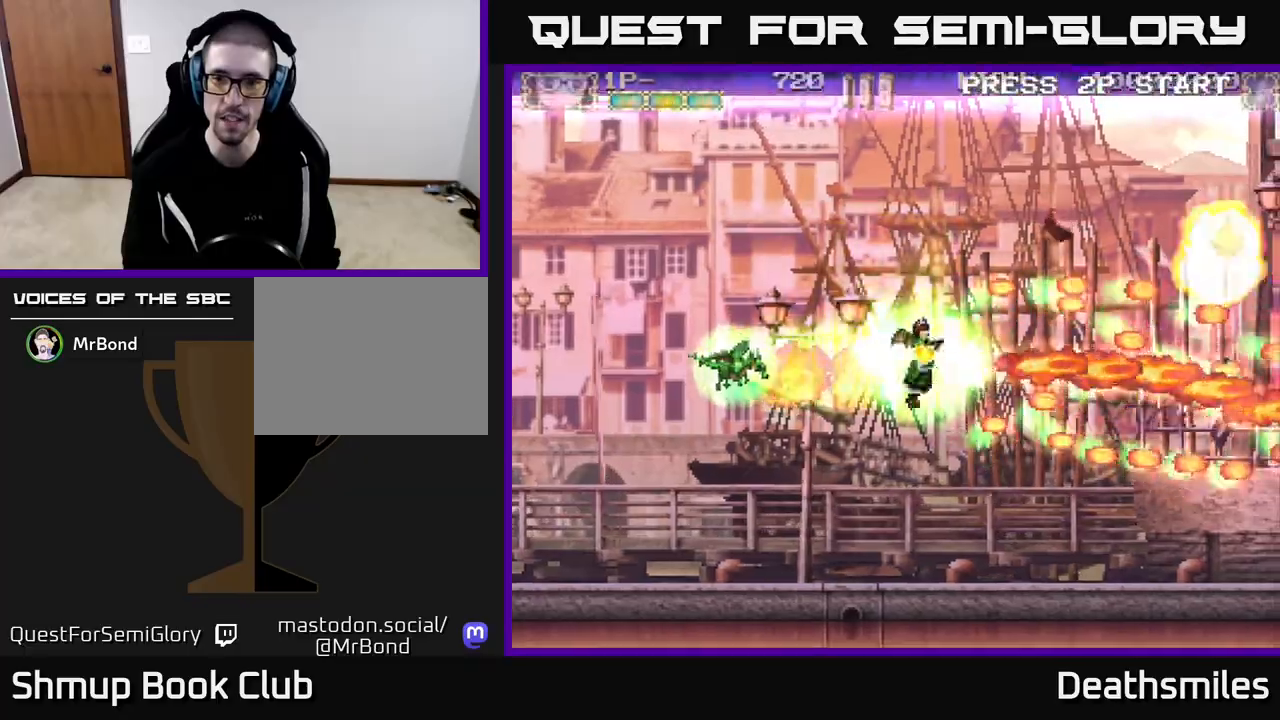
{"buttons": ["B", "DPAD_UP"], "events": [[17, "DPAD_LEFT", "up"]]}
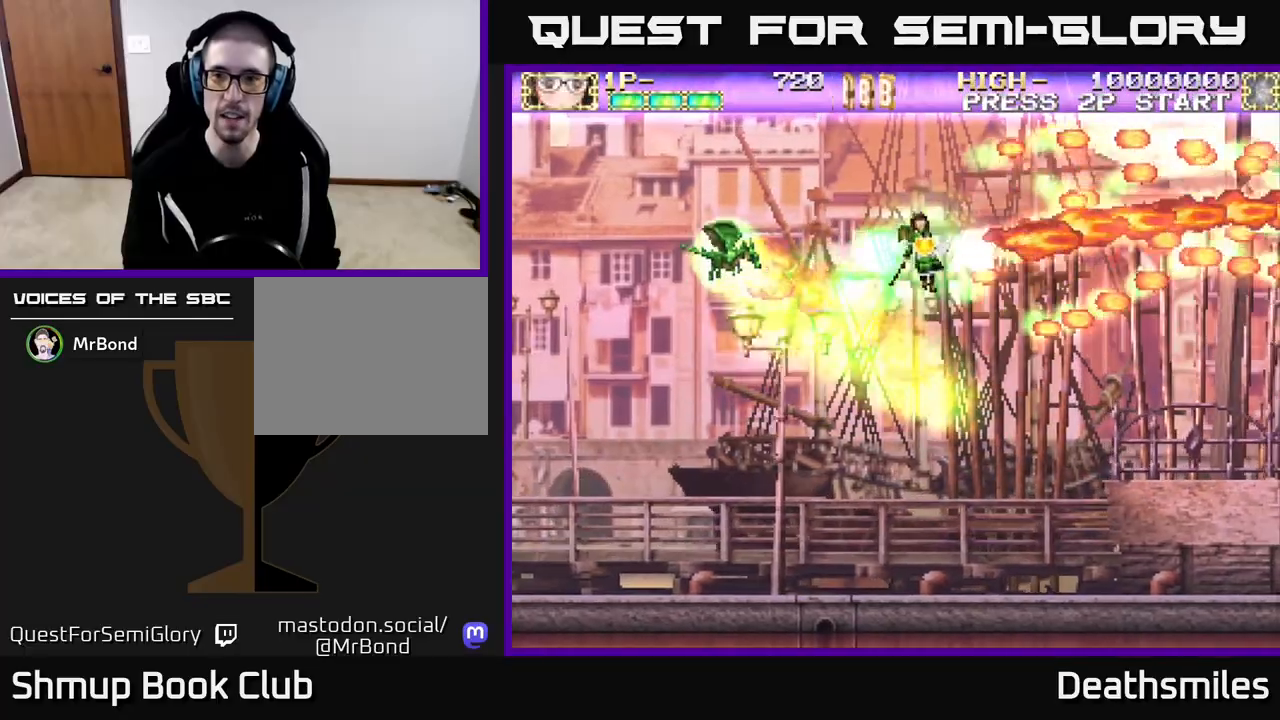
{"buttons": ["R2", "DPAD_DOWN"], "events": [[117, "DPAD_UP", "up"], [167, "R2", "down"], [183, "DPAD_DOWN", "down"], [217, "B", "up"]]}
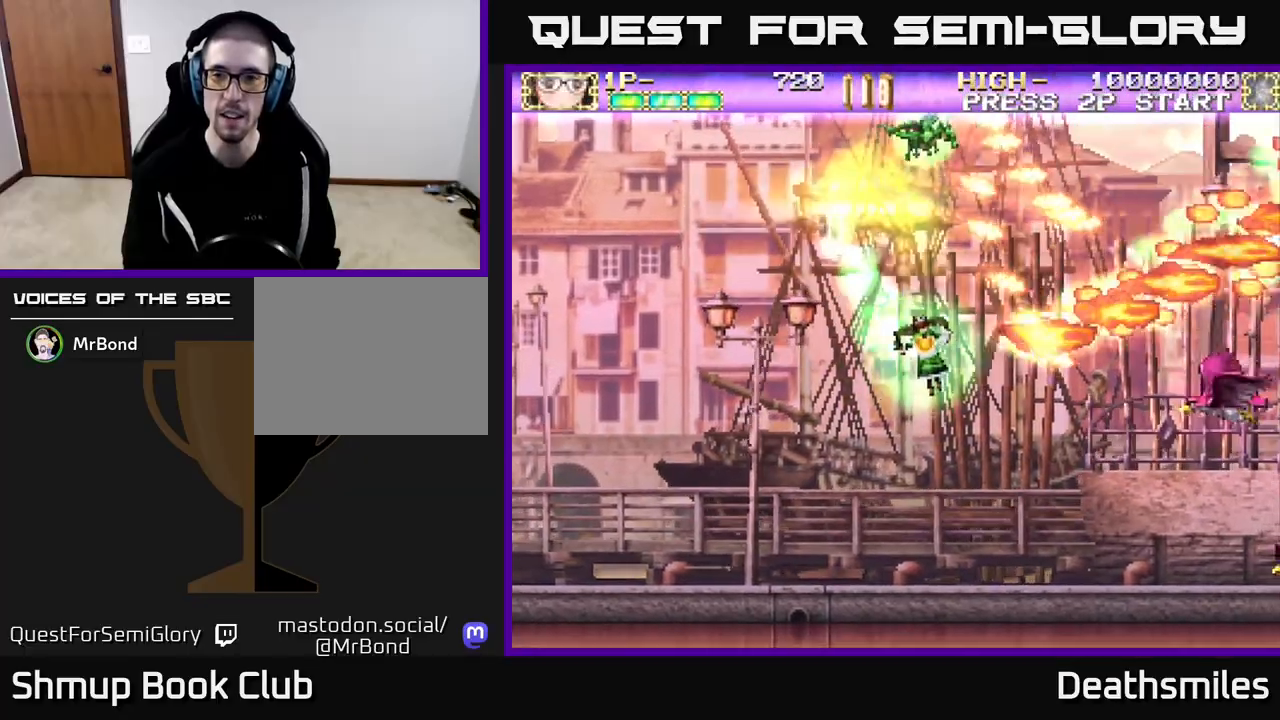
{"buttons": ["R2"], "events": [[433, "DPAD_RIGHT", "down"], [483, "DPAD_DOWN", "up"], [483, "DPAD_RIGHT", "up"]]}
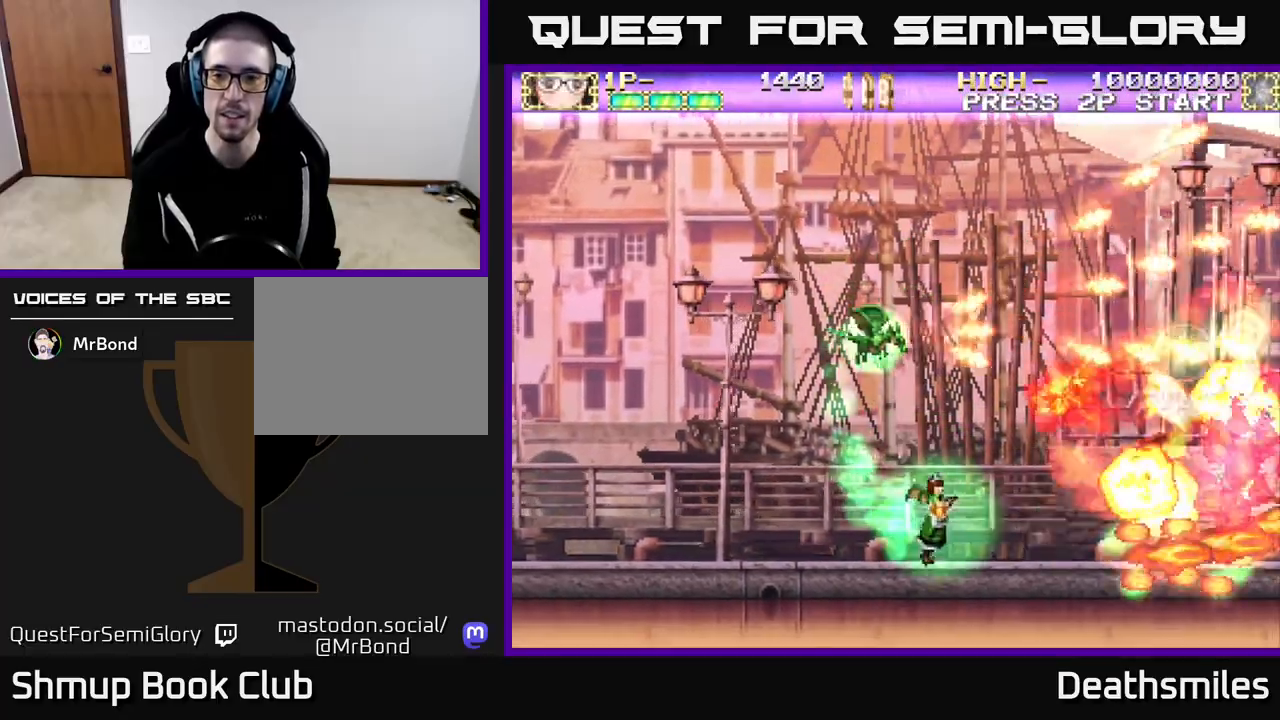
{"buttons": ["R2", "DPAD_UP"], "events": [[17, "DPAD_UP", "down"]]}
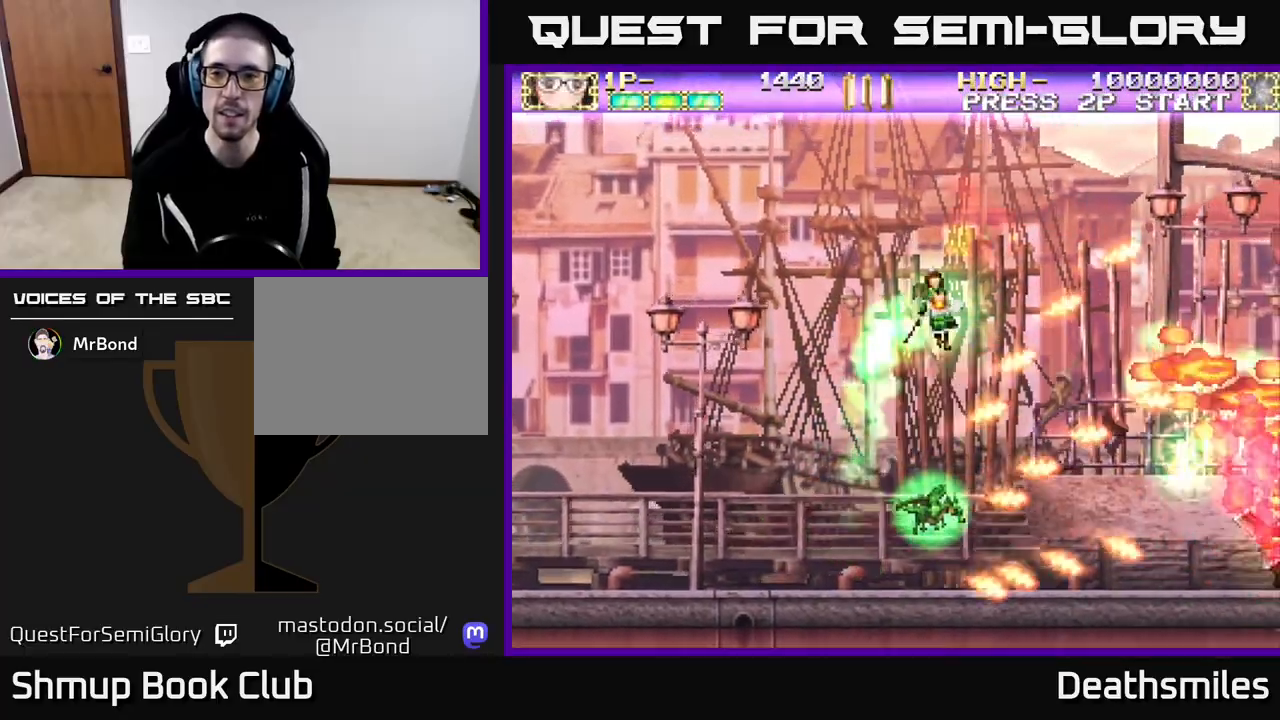
{"buttons": ["R2", "DPAD_DOWN"], "events": [[350, "DPAD_RIGHT", "down"], [350, "DPAD_UP", "up"], [400, "DPAD_DOWN", "down"], [433, "DPAD_RIGHT", "up"]]}
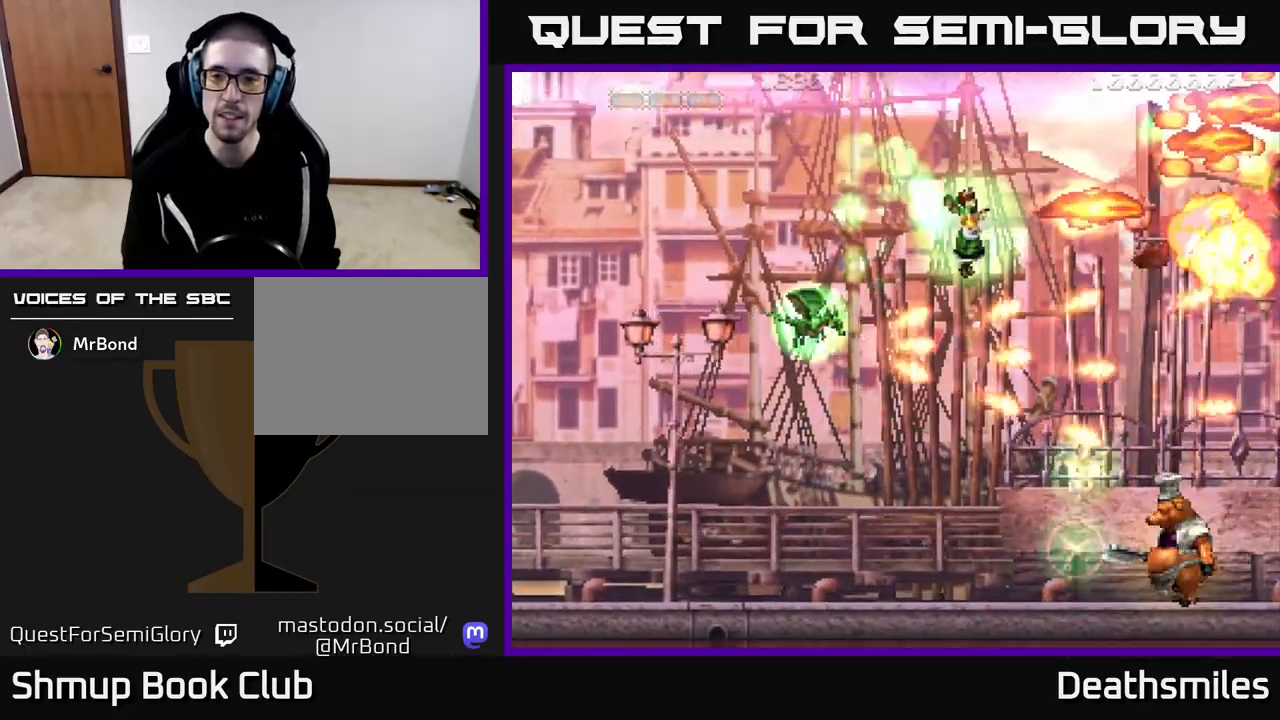
{"buttons": ["B", "DPAD_DOWN"], "events": [[317, "B", "down"], [467, "R2", "up"]]}
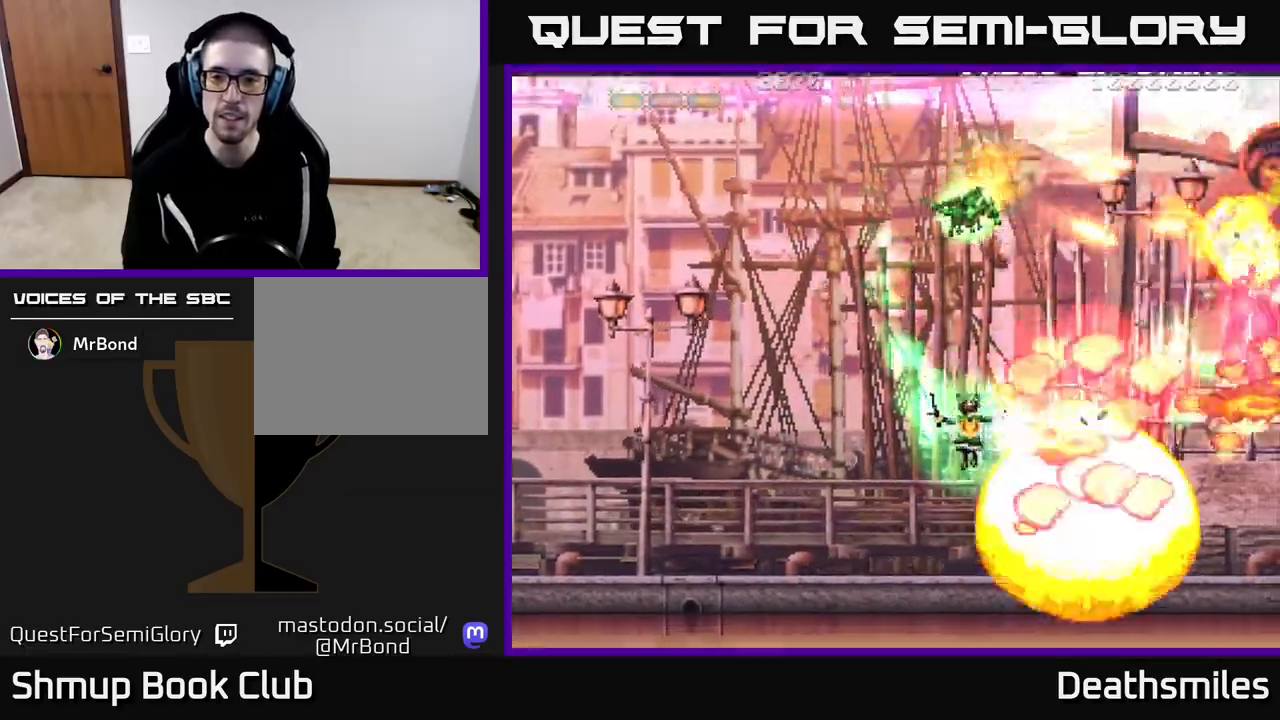
{"buttons": ["R2", "DPAD_UP"], "events": [[117, "DPAD_LEFT", "down"], [183, "DPAD_DOWN", "up"], [267, "DPAD_LEFT", "up"], [283, "DPAD_RIGHT", "down"], [417, "B", "up"], [417, "R2", "down"], [500, "DPAD_RIGHT", "up"], [500, "DPAD_UP", "down"]]}
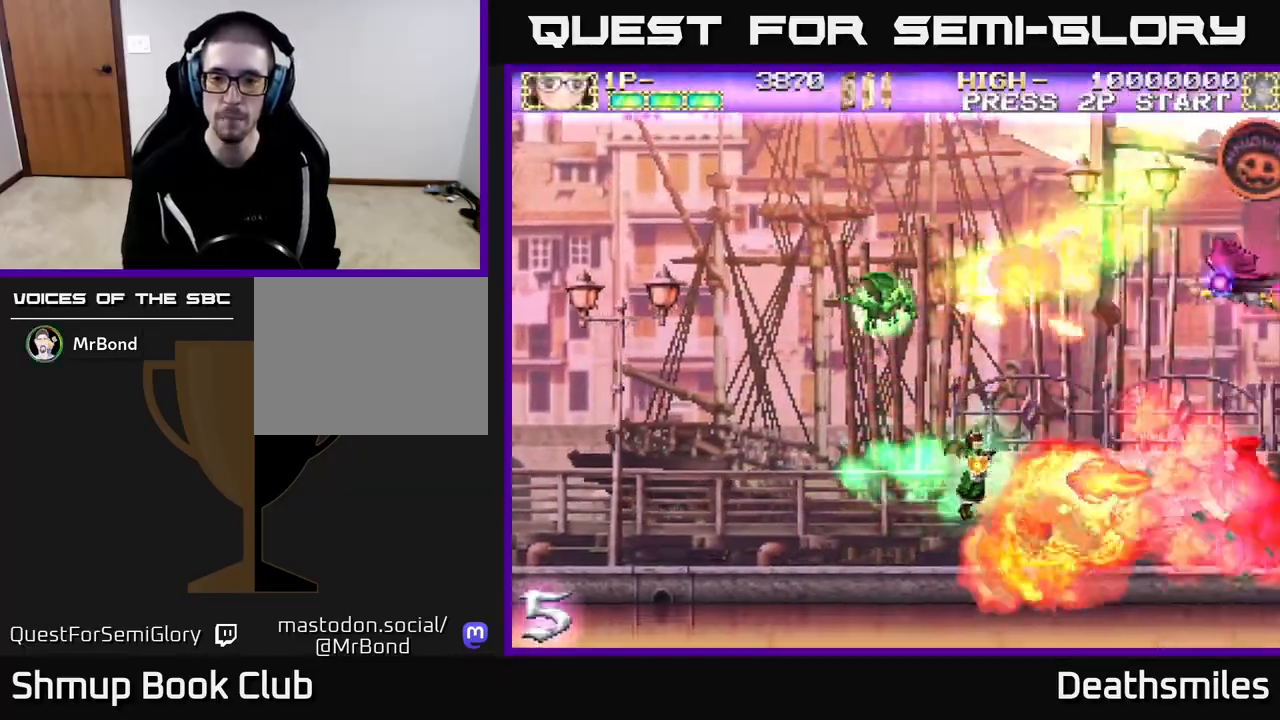
{"buttons": ["R2", "DPAD_UP"], "events": []}
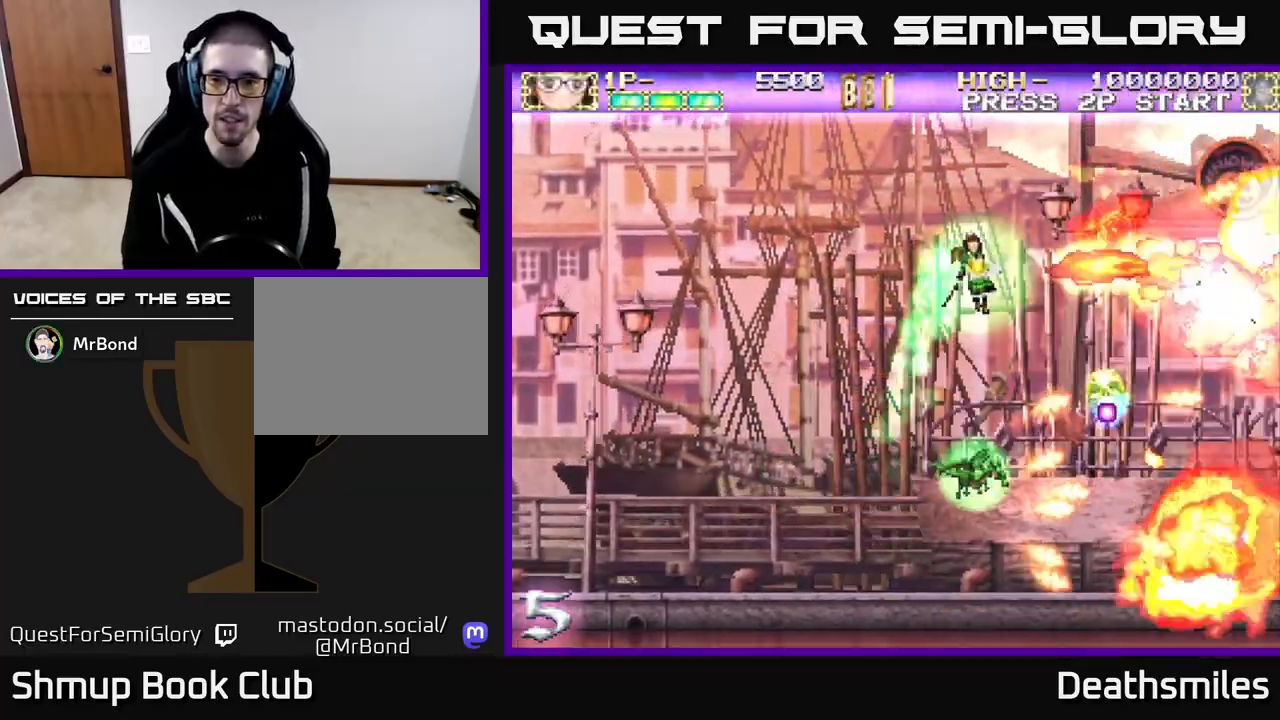
{"buttons": ["B", "DPAD_DOWN"], "events": [[183, "DPAD_UP", "up"], [217, "DPAD_DOWN", "down"], [300, "DPAD_RIGHT", "down"], [350, "B", "down"], [367, "R2", "up"], [500, "DPAD_RIGHT", "up"]]}
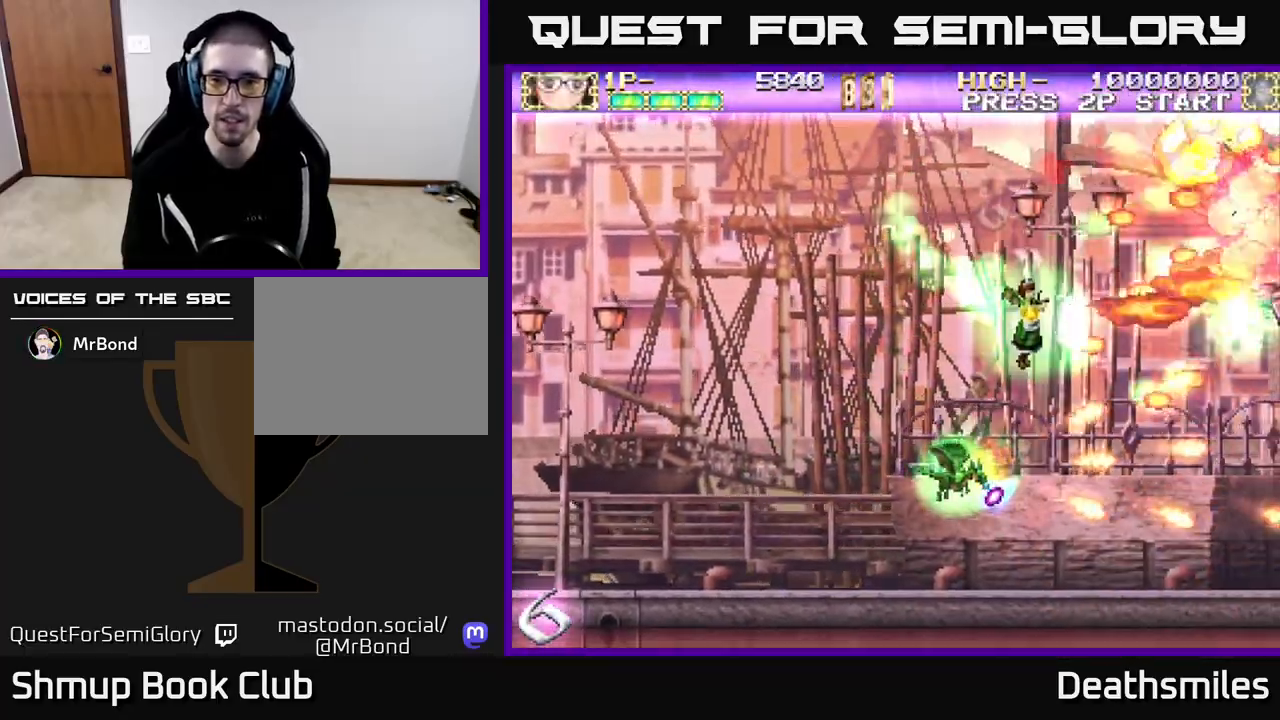
{"buttons": ["B", "DPAD_DOWN"], "events": []}
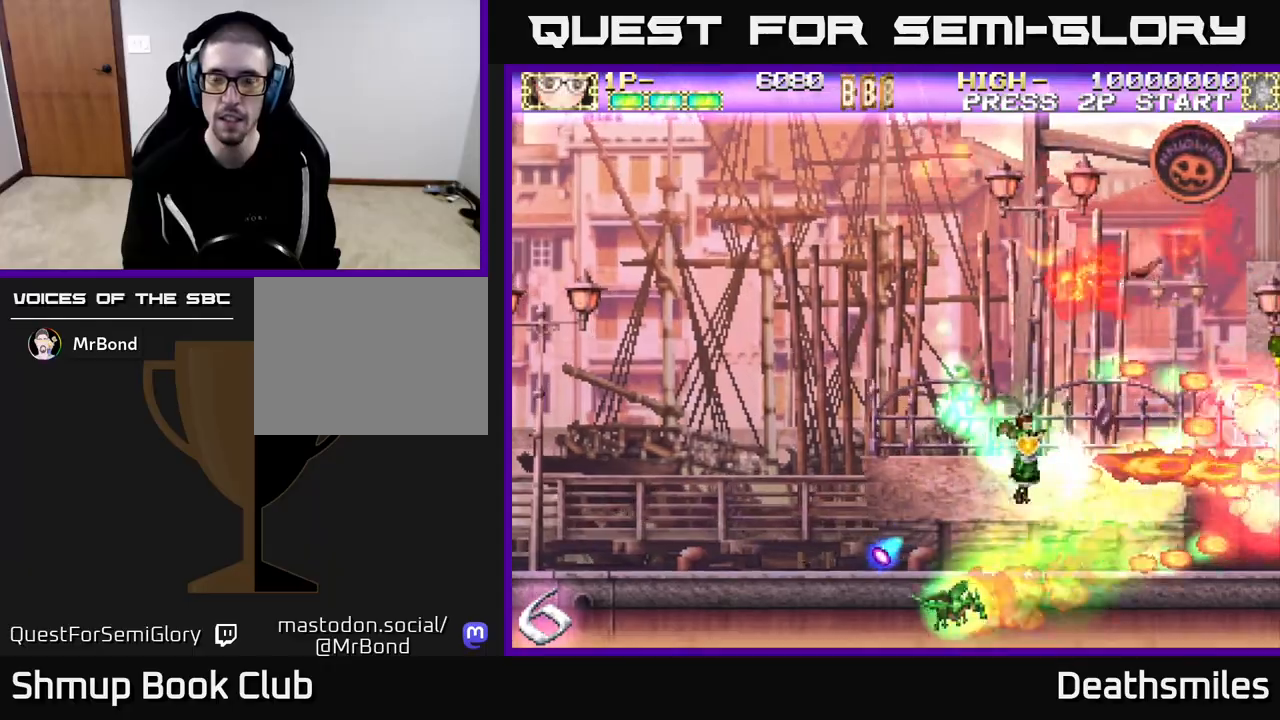
{"buttons": ["R2", "DPAD_UP"], "events": [[17, "DPAD_DOWN", "up"], [17, "DPAD_LEFT", "down"], [33, "R2", "down"], [67, "B", "up"], [67, "DPAD_UP", "down"], [250, "DPAD_LEFT", "up"]]}
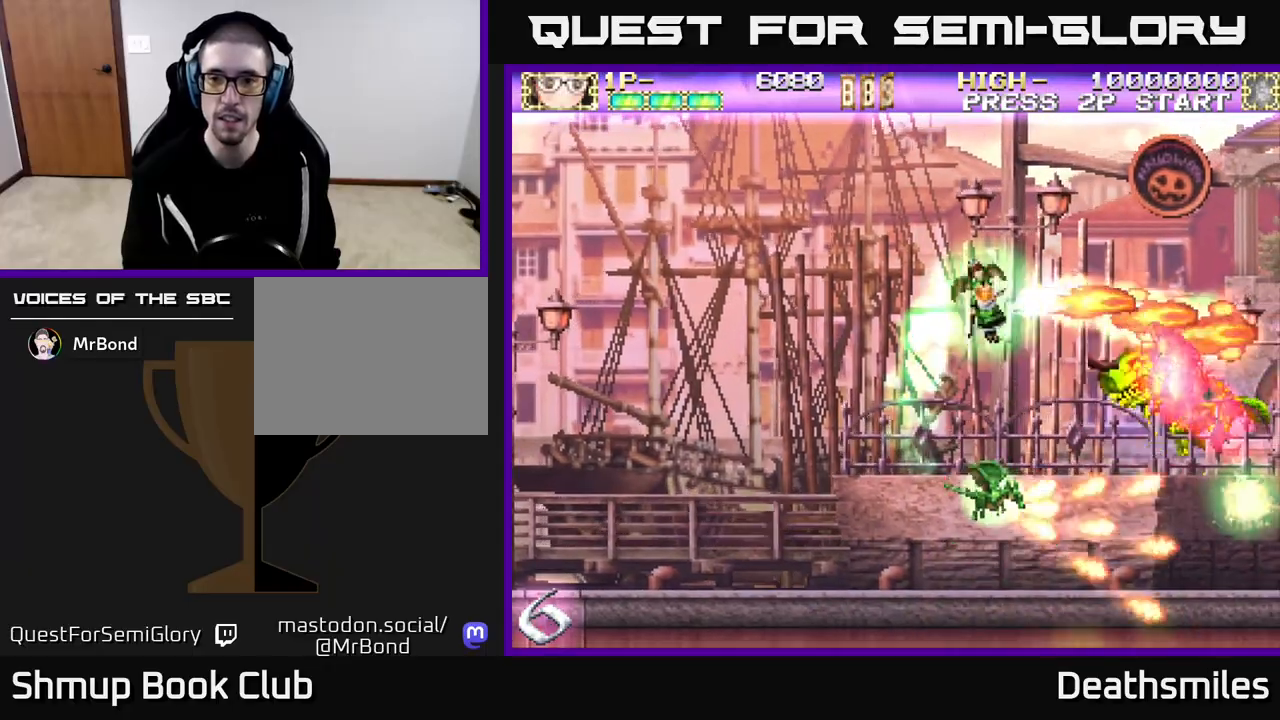
{"buttons": ["R2", "DPAD_LEFT"], "events": [[33, "DPAD_UP", "up"], [100, "DPAD_DOWN", "down"], [283, "DPAD_LEFT", "down"], [317, "DPAD_DOWN", "up"]]}
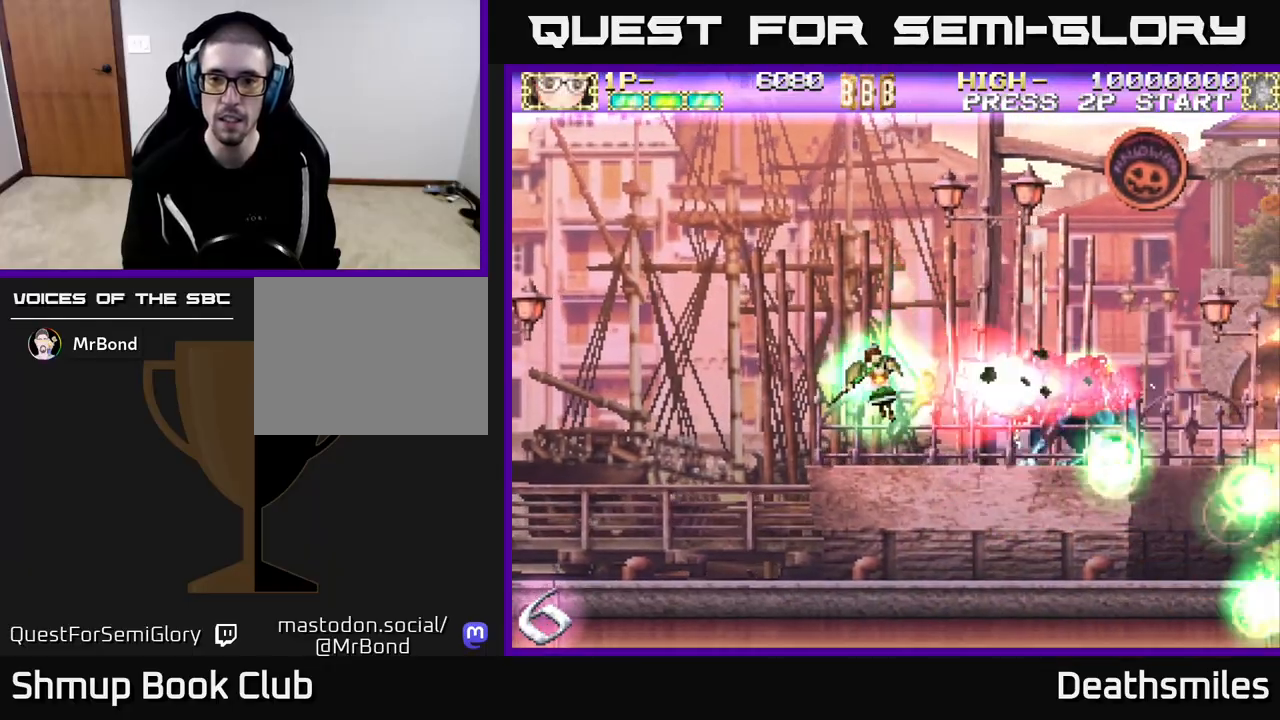
{"buttons": ["R2", "DPAD_UP"], "events": [[117, "DPAD_LEFT", "up"], [167, "DPAD_RIGHT", "down"], [250, "DPAD_DOWN", "down"], [283, "DPAD_RIGHT", "up"], [367, "DPAD_DOWN", "up"], [417, "DPAD_UP", "down"]]}
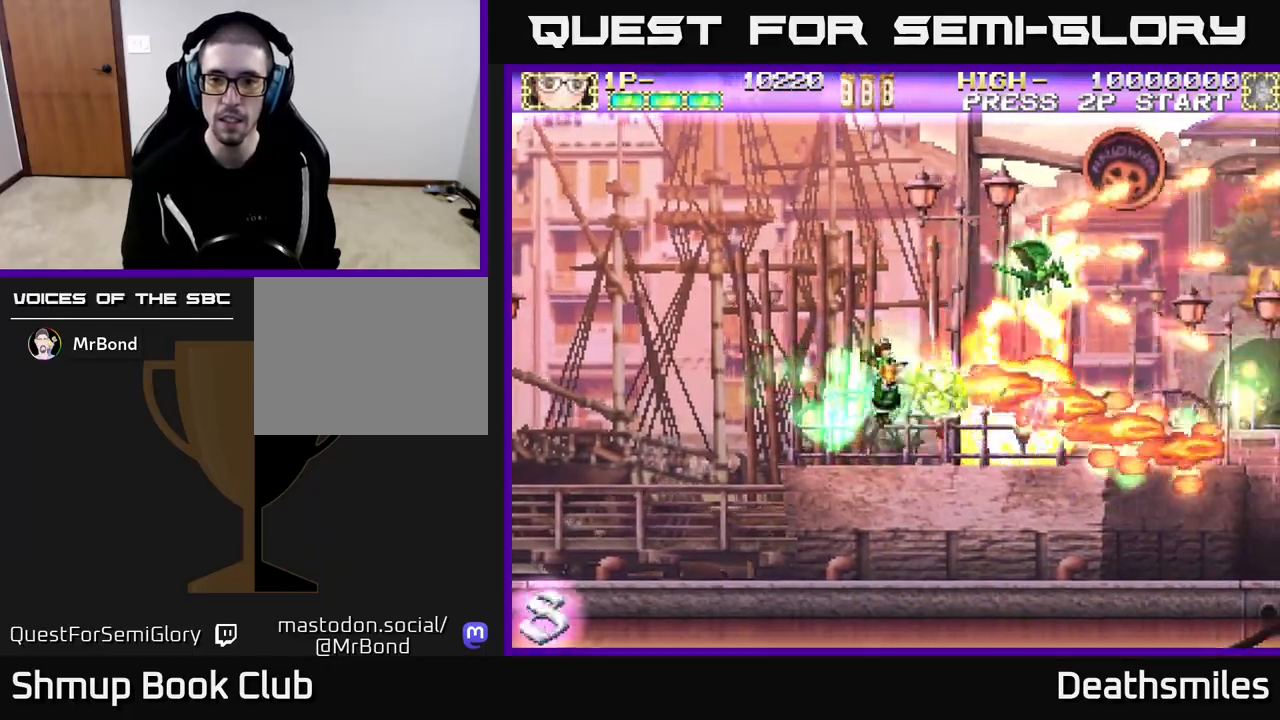
{"buttons": ["R2", "DPAD_RIGHT"], "events": [[33, "DPAD_UP", "up"], [67, "DPAD_RIGHT", "down"], [133, "DPAD_DOWN", "down"], [167, "DPAD_RIGHT", "up"], [383, "DPAD_RIGHT", "down"], [400, "DPAD_DOWN", "up"]]}
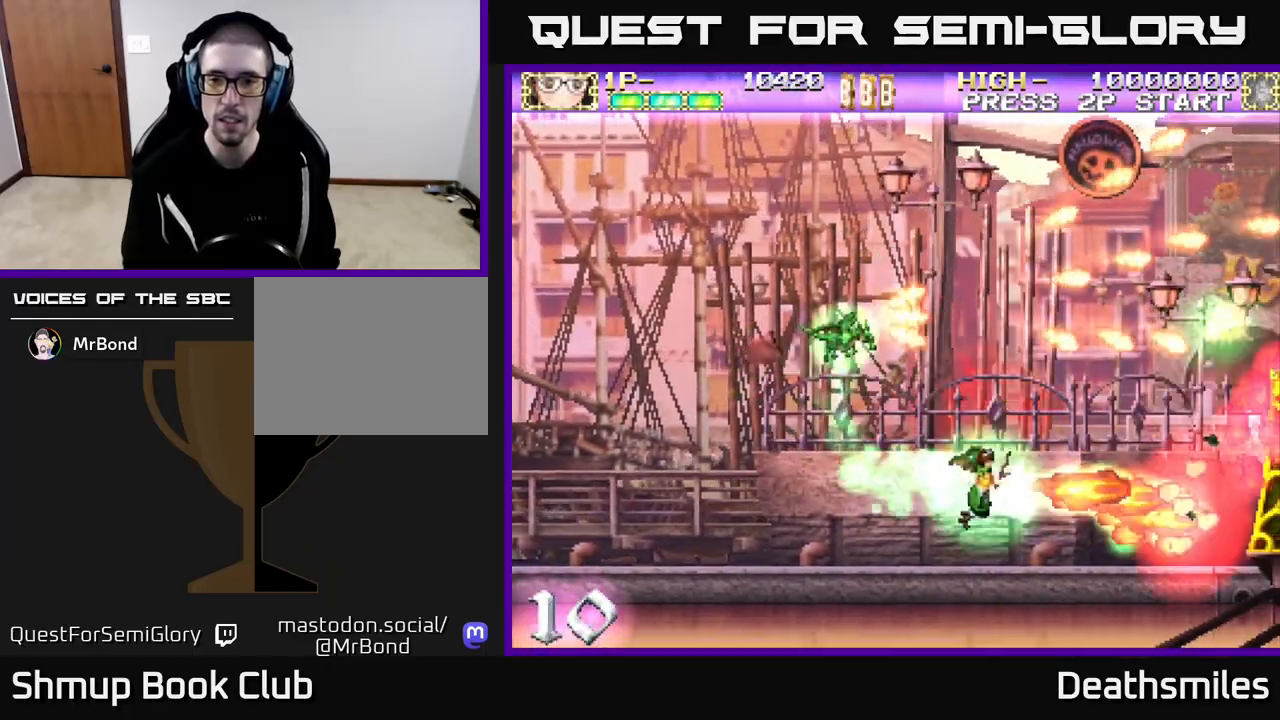
{"buttons": ["R2", "DPAD_DOWN", "DPAD_RIGHT"], "events": [[33, "DPAD_RIGHT", "up"], [117, "DPAD_RIGHT", "down"], [150, "DPAD_DOWN", "down"], [200, "DPAD_DOWN", "up"], [233, "DPAD_RIGHT", "up"], [250, "DPAD_UP", "down"], [400, "DPAD_UP", "up"], [450, "DPAD_RIGHT", "down"], [467, "DPAD_DOWN", "down"]]}
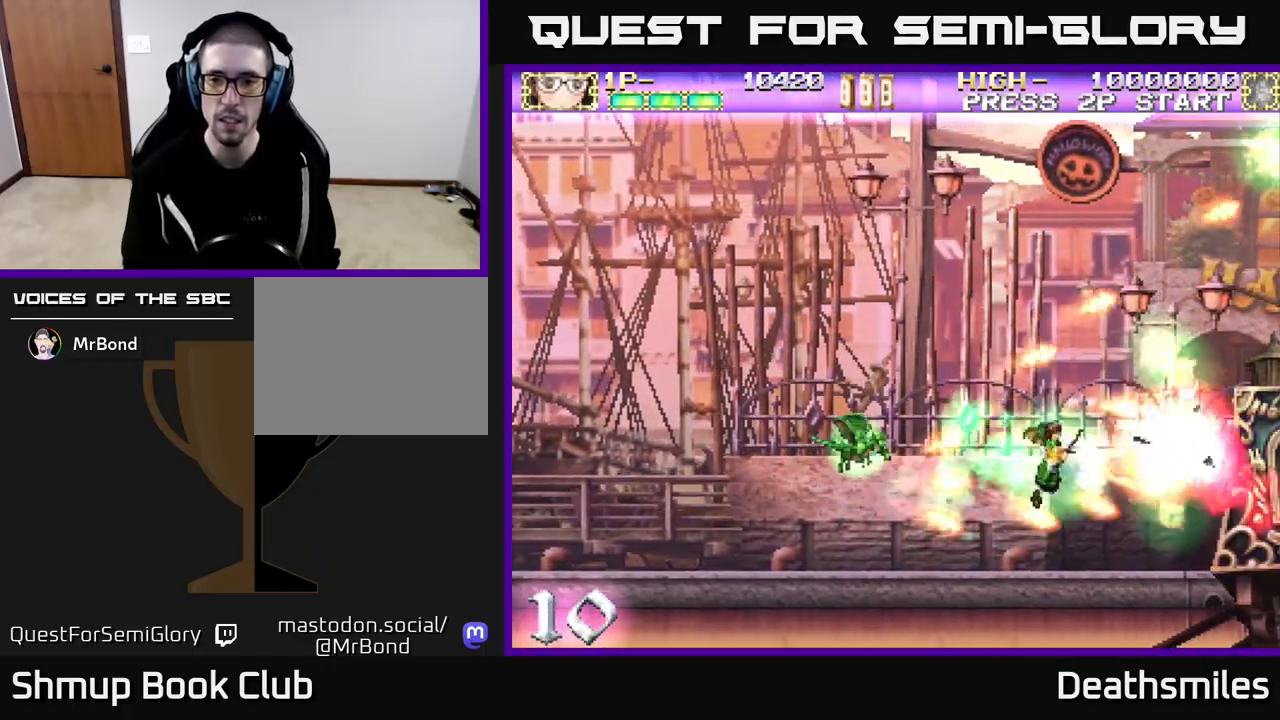
{"buttons": ["B"], "events": [[17, "DPAD_DOWN", "up"], [67, "DPAD_RIGHT", "up"], [267, "B", "down"], [317, "R2", "up"]]}
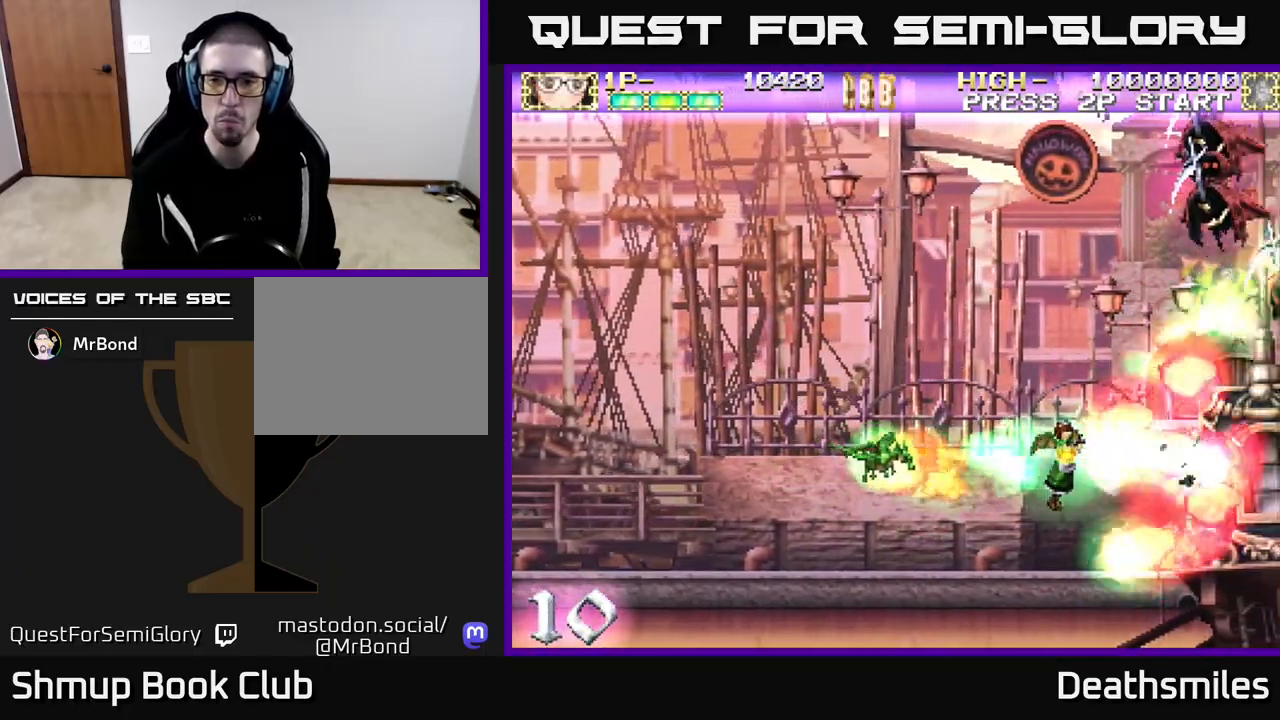
{"buttons": ["R2", "DPAD_UP", "DPAD_LEFT"], "events": [[100, "DPAD_LEFT", "down"], [283, "DPAD_UP", "down"], [400, "R2", "down"], [433, "B", "up"]]}
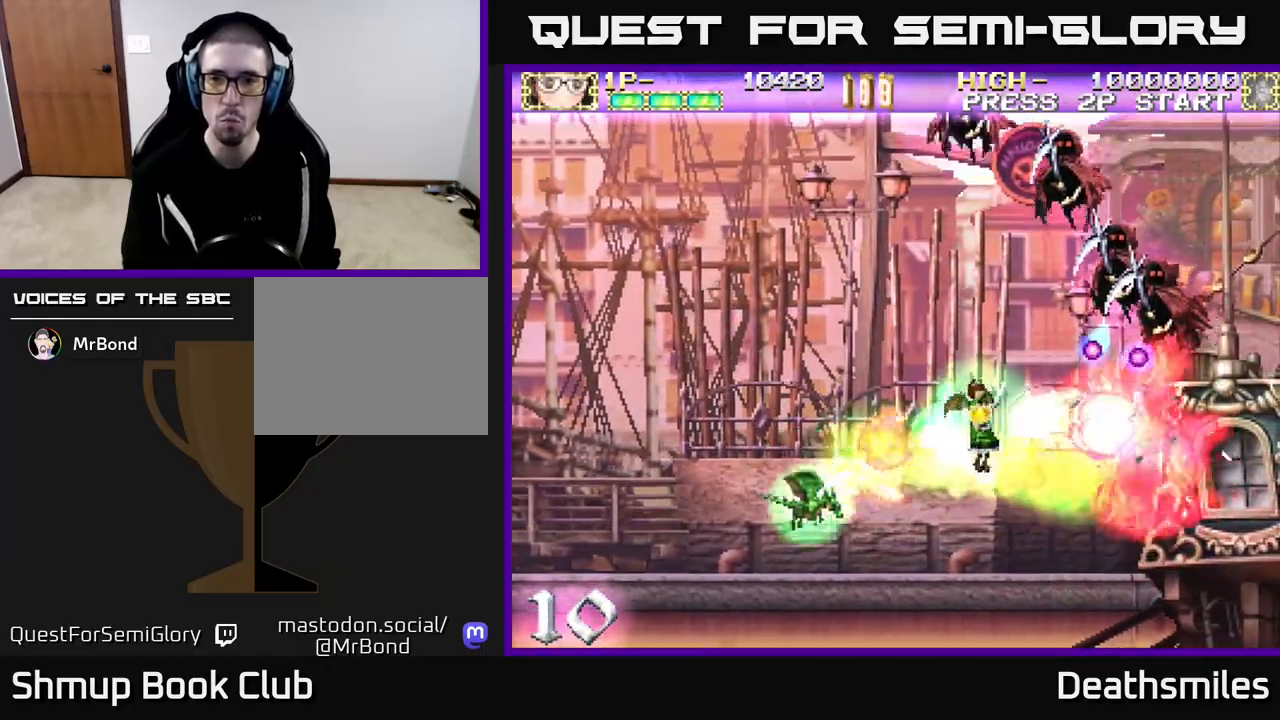
{"buttons": ["R2", "DPAD_LEFT"], "events": [[433, "DPAD_UP", "up"]]}
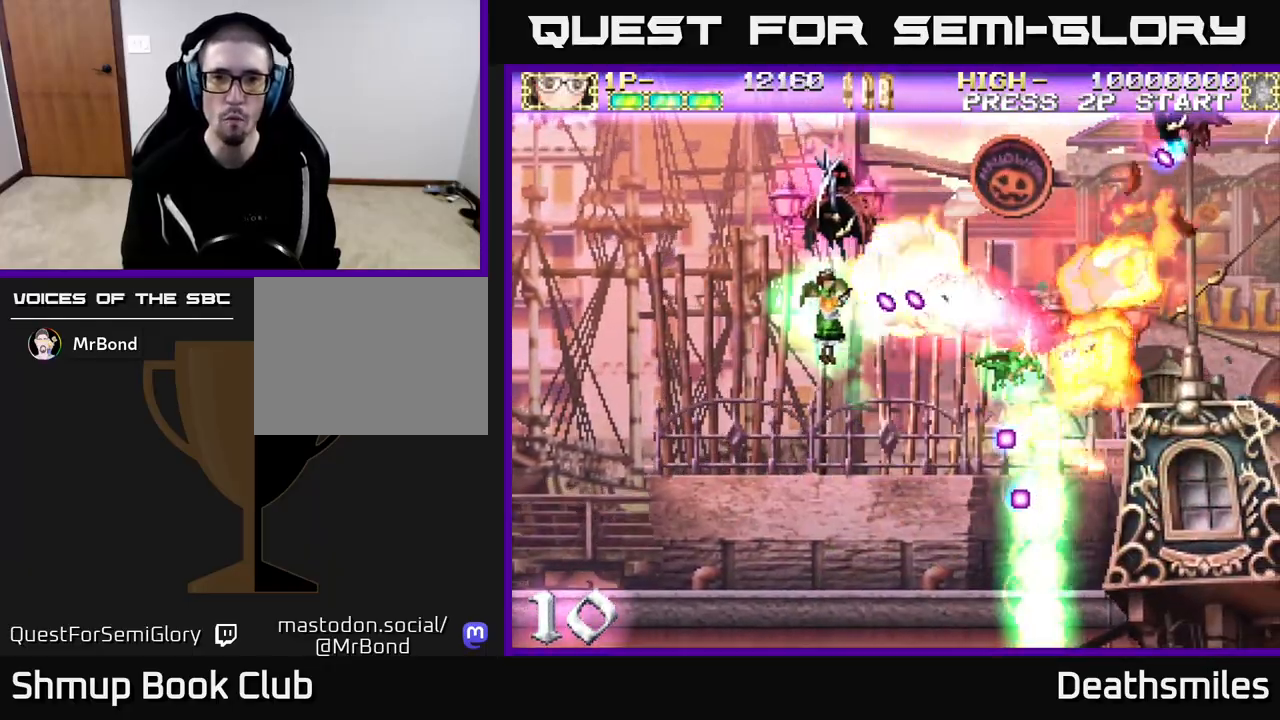
{"buttons": ["R2", "DPAD_UP"], "events": [[283, "DPAD_UP", "down"], [483, "DPAD_LEFT", "up"]]}
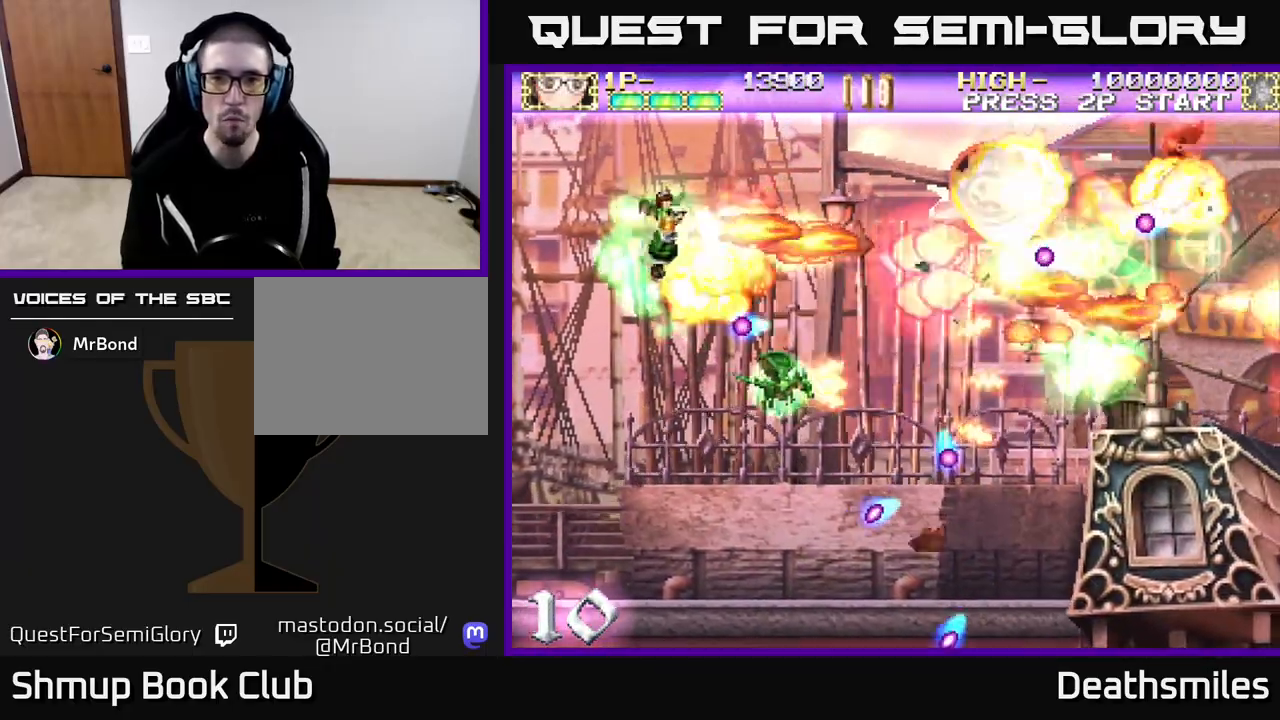
{"buttons": ["R2", "DPAD_DOWN", "DPAD_RIGHT"], "events": [[133, "DPAD_RIGHT", "down"], [367, "DPAD_UP", "up"], [433, "DPAD_DOWN", "down"]]}
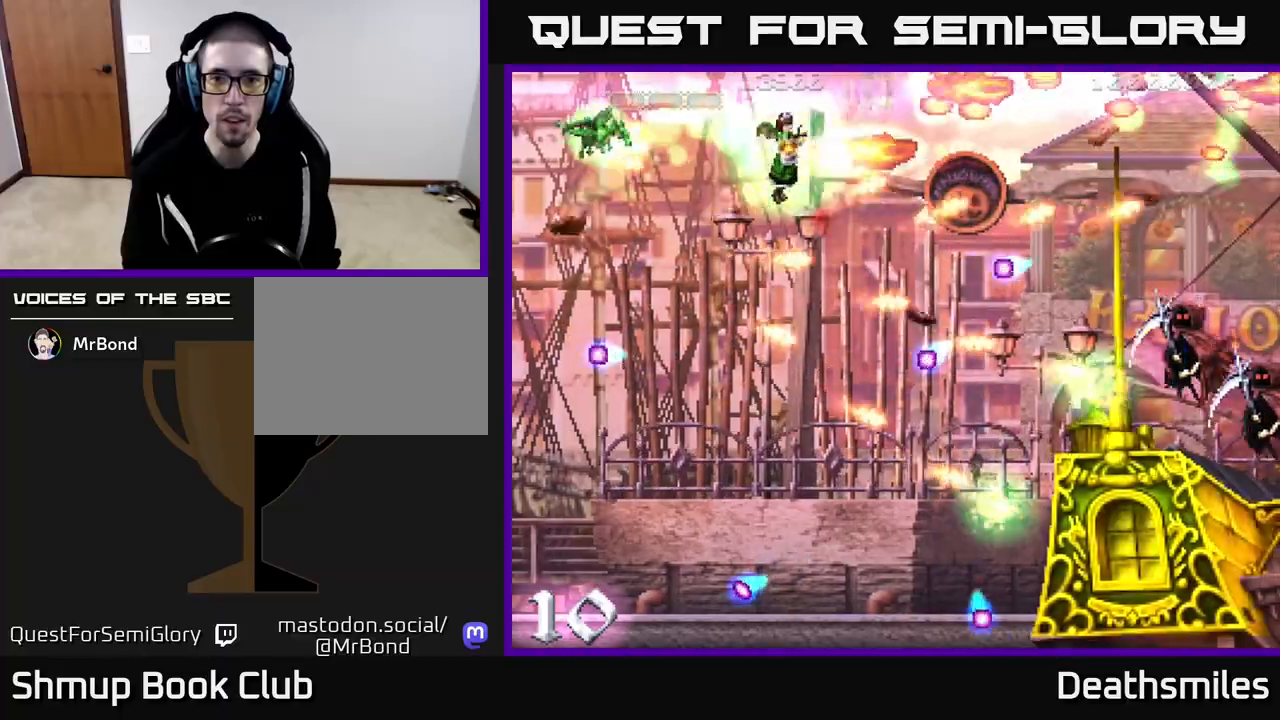
{"buttons": ["B", "DPAD_DOWN", "DPAD_RIGHT"], "events": [[17, "DPAD_RIGHT", "up"], [117, "B", "down"], [183, "DPAD_RIGHT", "down"], [400, "R2", "up"]]}
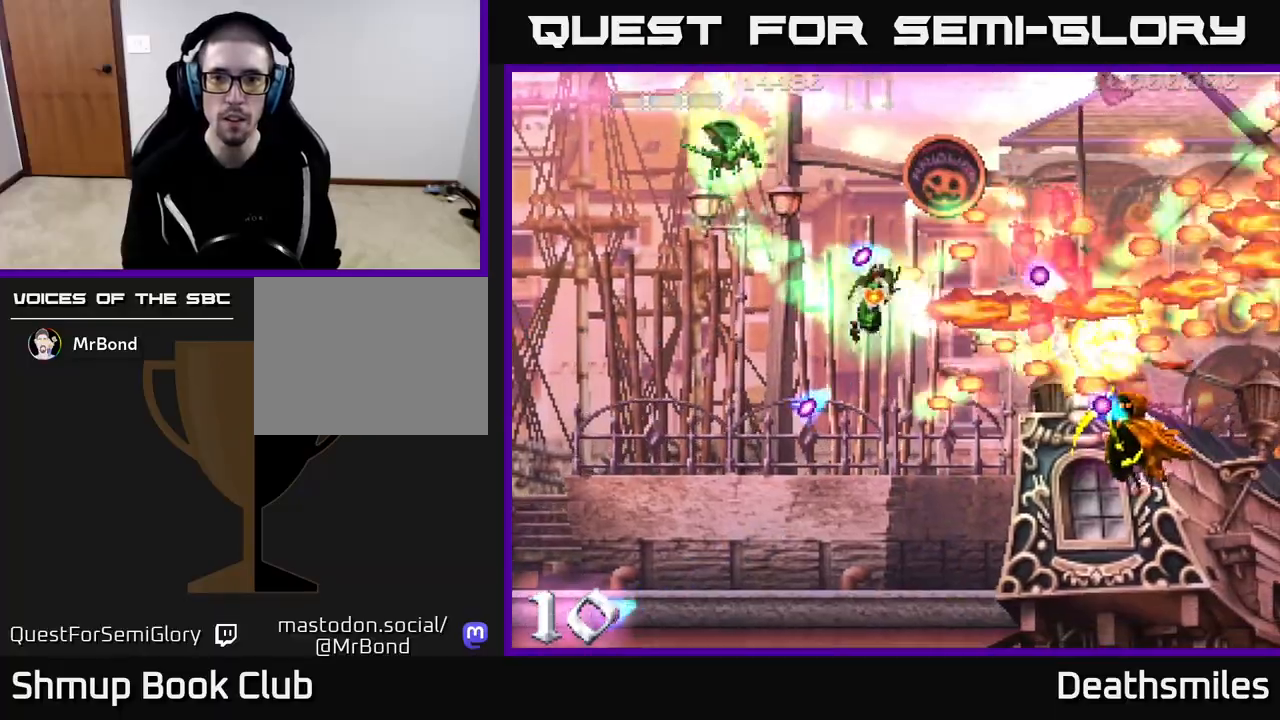
{"buttons": ["B", "DPAD_DOWN"], "events": [[67, "DPAD_RIGHT", "up"]]}
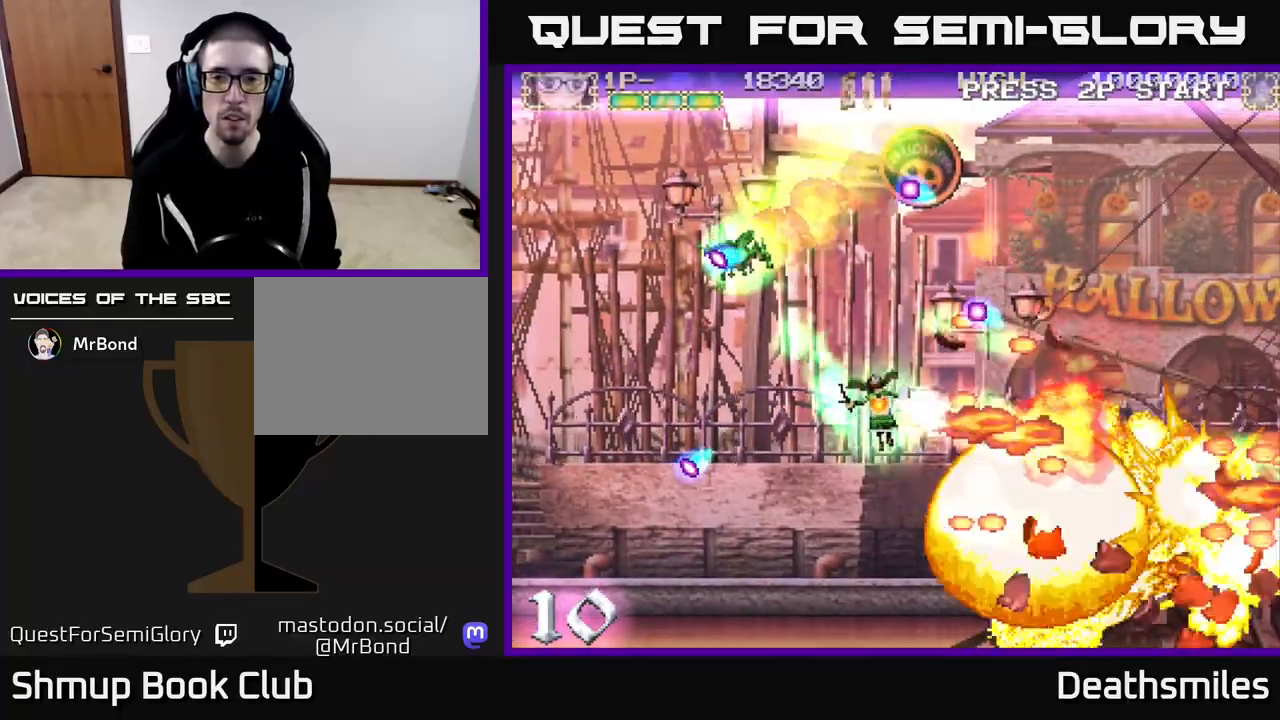
{"buttons": ["B", "DPAD_DOWN", "DPAD_RIGHT"], "events": [[233, "DPAD_DOWN", "up"], [233, "DPAD_RIGHT", "down"], [333, "DPAD_UP", "down"], [450, "DPAD_UP", "up"], [500, "DPAD_DOWN", "down"]]}
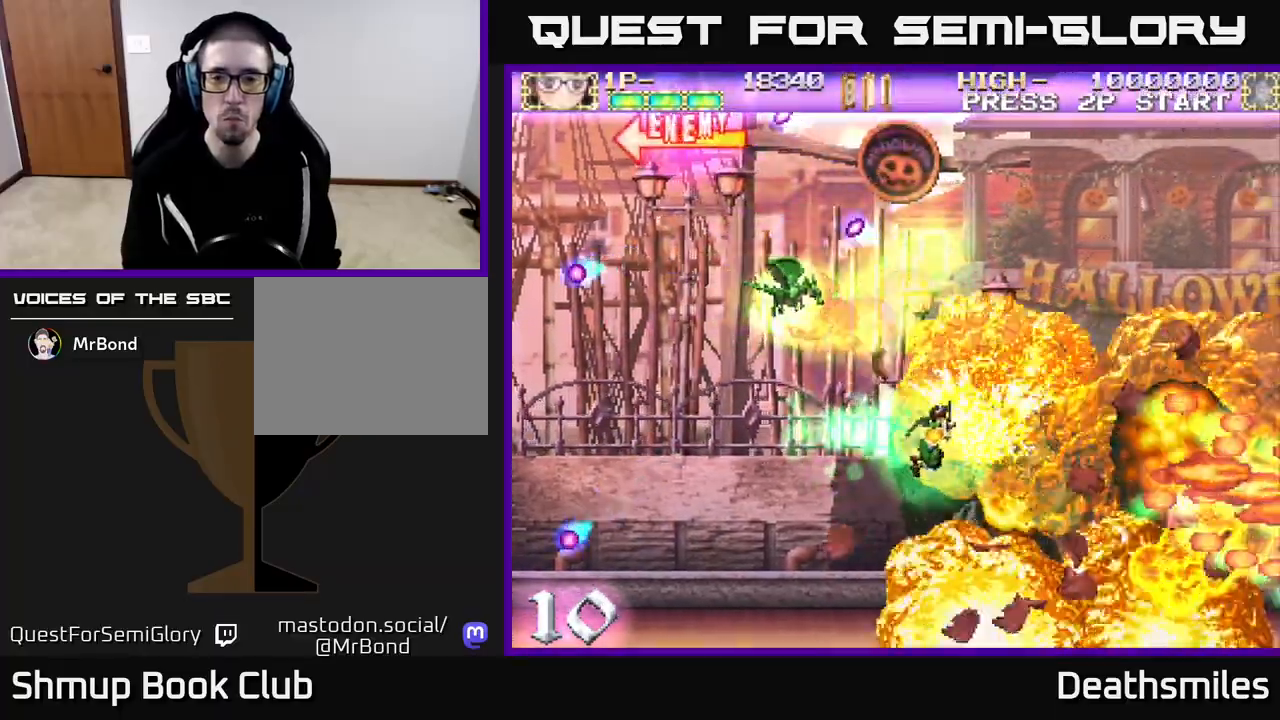
{"buttons": ["R2", "DPAD_UP", "DPAD_LEFT"], "events": [[133, "DPAD_DOWN", "up"], [267, "DPAD_RIGHT", "up"], [283, "DPAD_UP", "down"], [300, "DPAD_LEFT", "down"], [367, "B", "up"], [433, "R2", "down"]]}
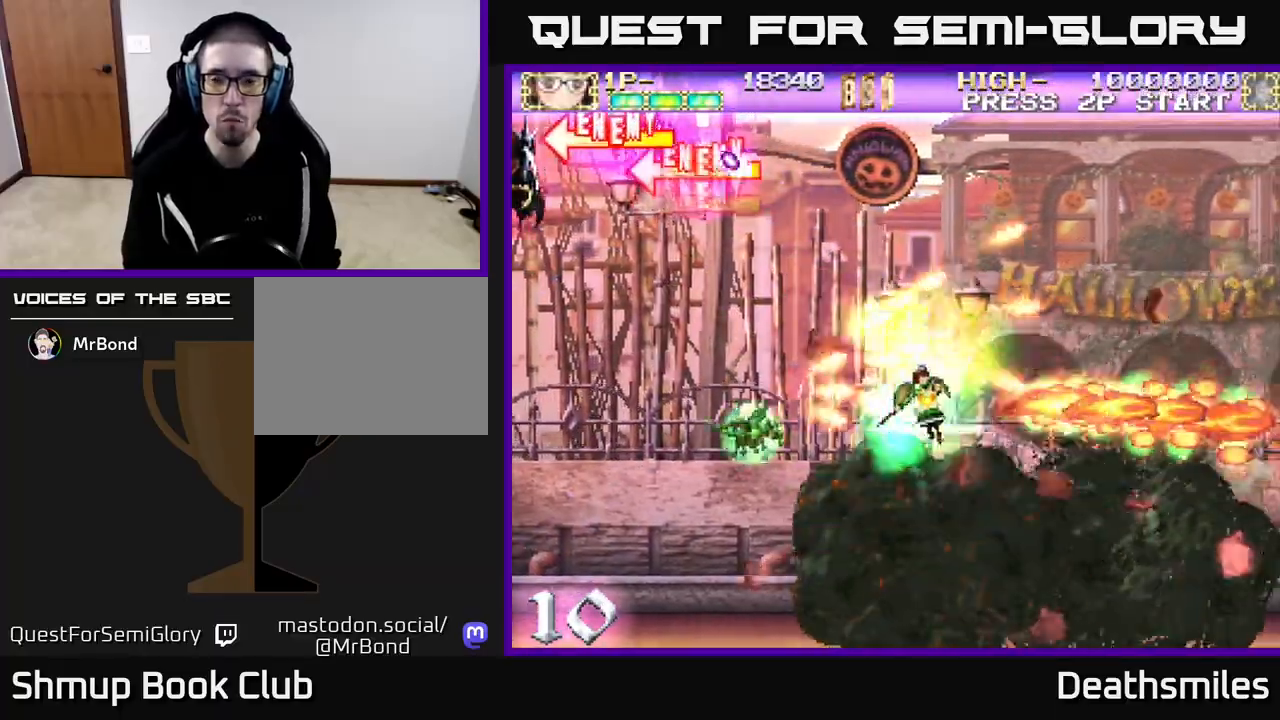
{"buttons": ["A", "DPAD_UP", "DPAD_LEFT"], "events": [[83, "DPAD_LEFT", "up"], [433, "A", "down"], [450, "R2", "up"], [500, "DPAD_LEFT", "down"]]}
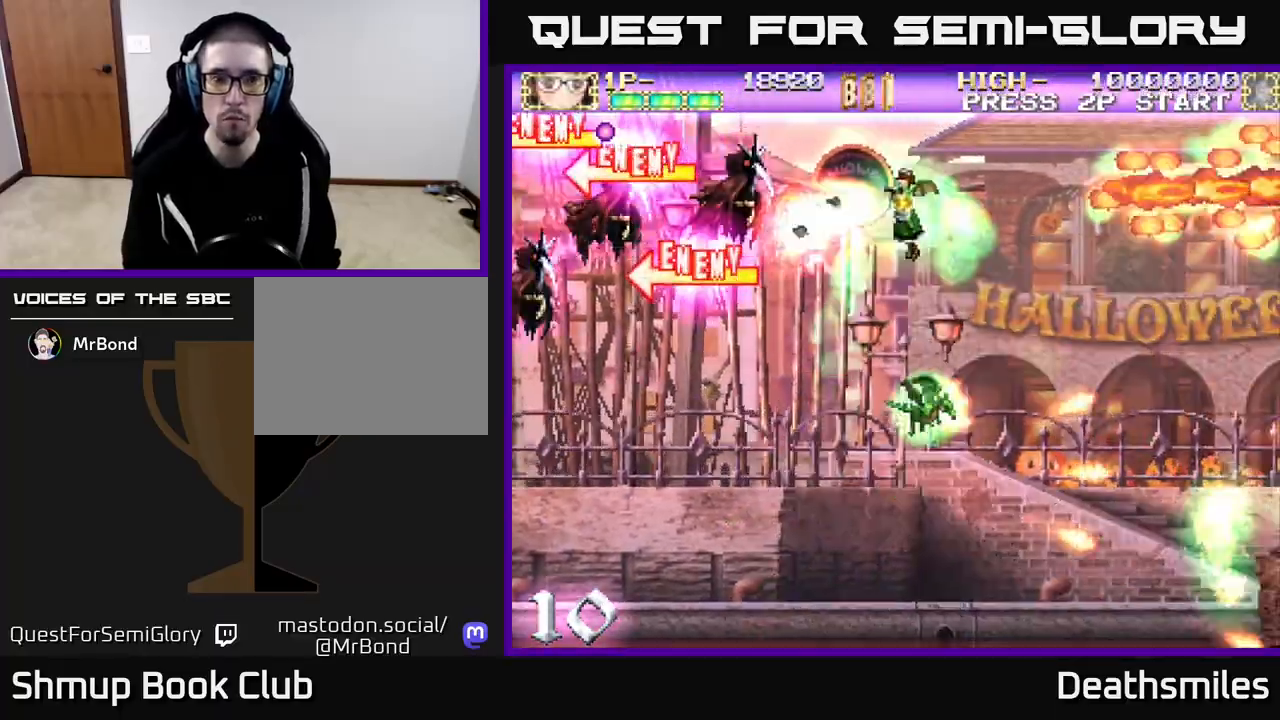
{"buttons": ["A", "DPAD_DOWN", "DPAD_LEFT"], "events": [[50, "DPAD_UP", "up"], [83, "DPAD_LEFT", "up"], [100, "DPAD_DOWN", "down"], [117, "DPAD_RIGHT", "down"], [300, "DPAD_RIGHT", "up"], [400, "DPAD_LEFT", "down"]]}
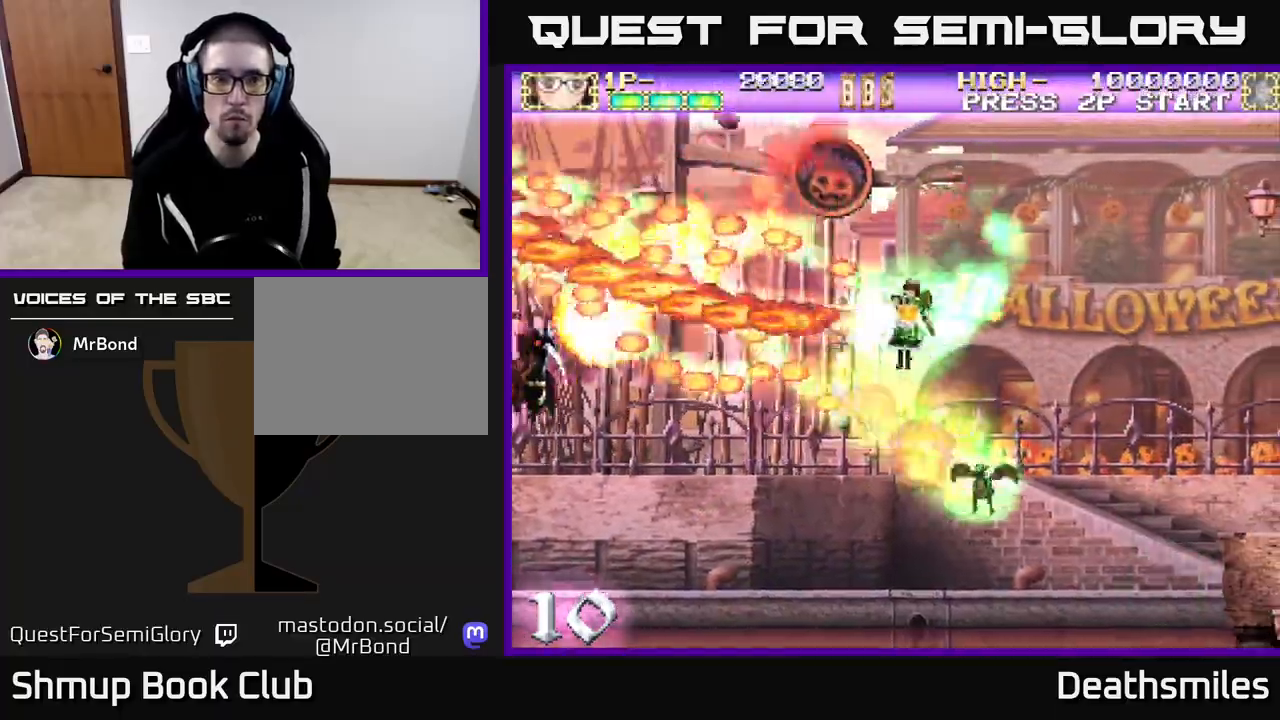
{"buttons": ["B", "DPAD_UP", "DPAD_LEFT"], "events": [[267, "DPAD_DOWN", "up"], [450, "A", "up"], [450, "DPAD_UP", "down"], [500, "B", "down"]]}
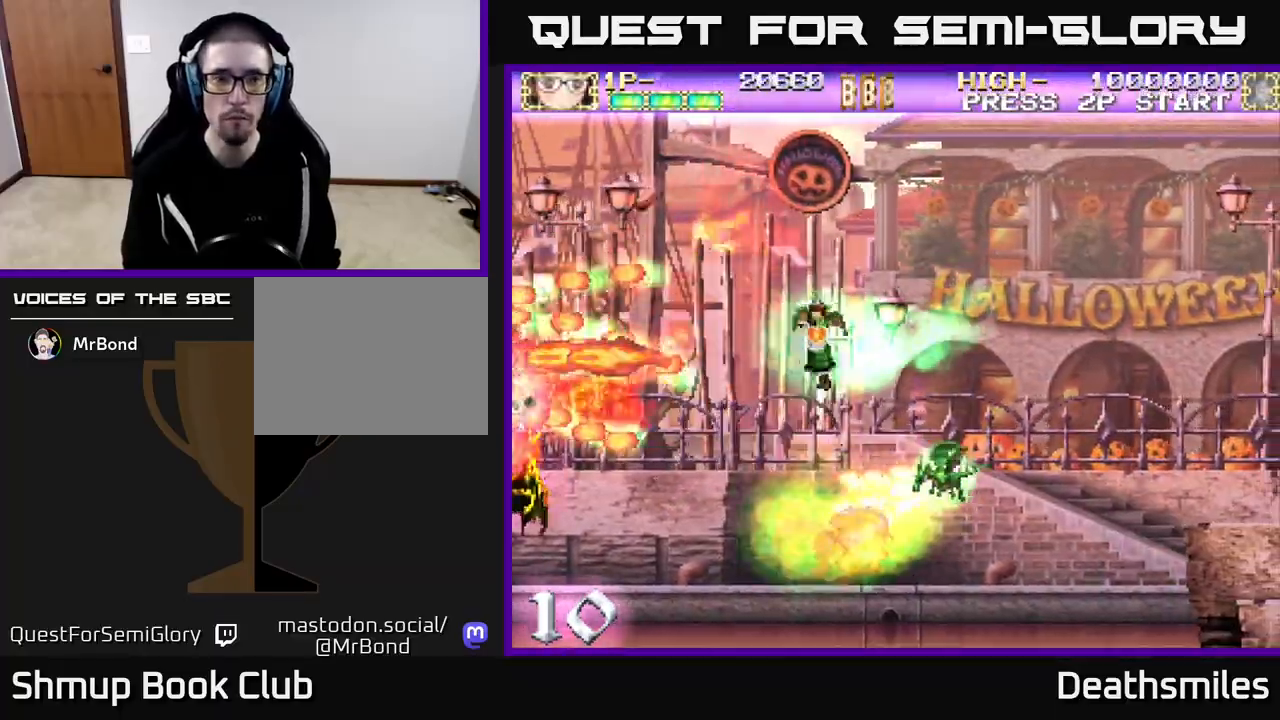
{"buttons": ["A", "DPAD_DOWN"], "events": [[67, "DPAD_LEFT", "up"], [217, "DPAD_RIGHT", "down"], [233, "DPAD_UP", "up"], [283, "B", "up"], [283, "DPAD_DOWN", "down"], [317, "DPAD_RIGHT", "up"], [333, "A", "down"]]}